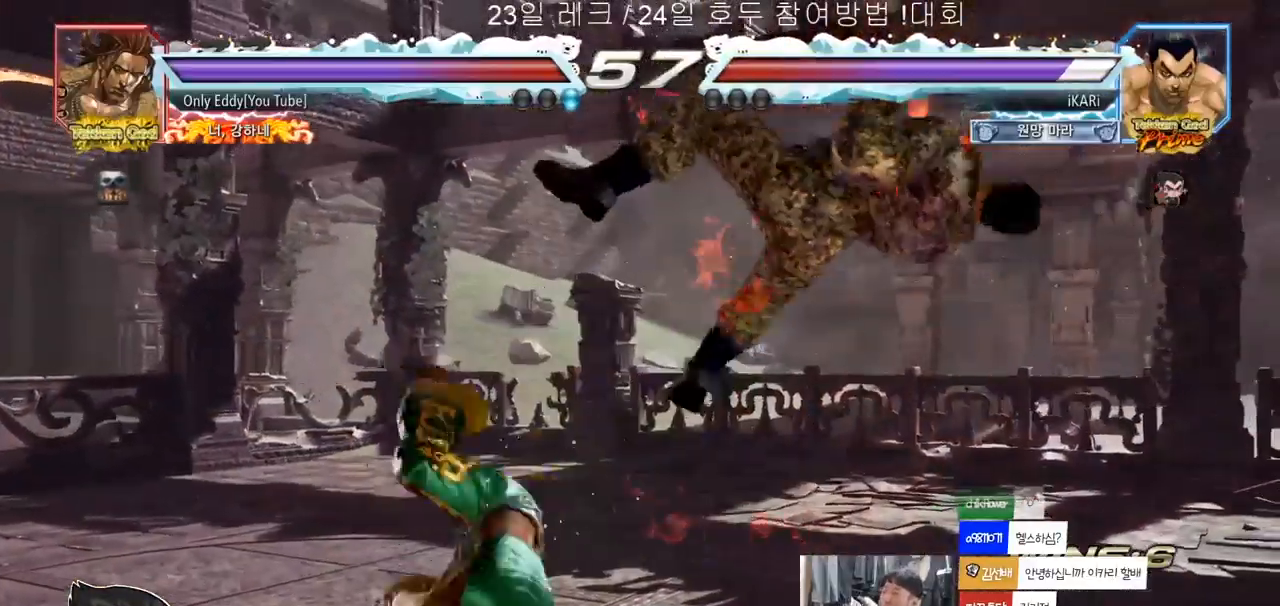
Gameplay with a controller (arcade stick); each line is a JSON object with the inputs held at the frame after it. "events" lists button and stick changes between this image and that frame as [ms after this image, input, new state], when the widget could be followed in between. Not read: L3 R3.
{"buttons": [], "left_stick": "center", "events": []}
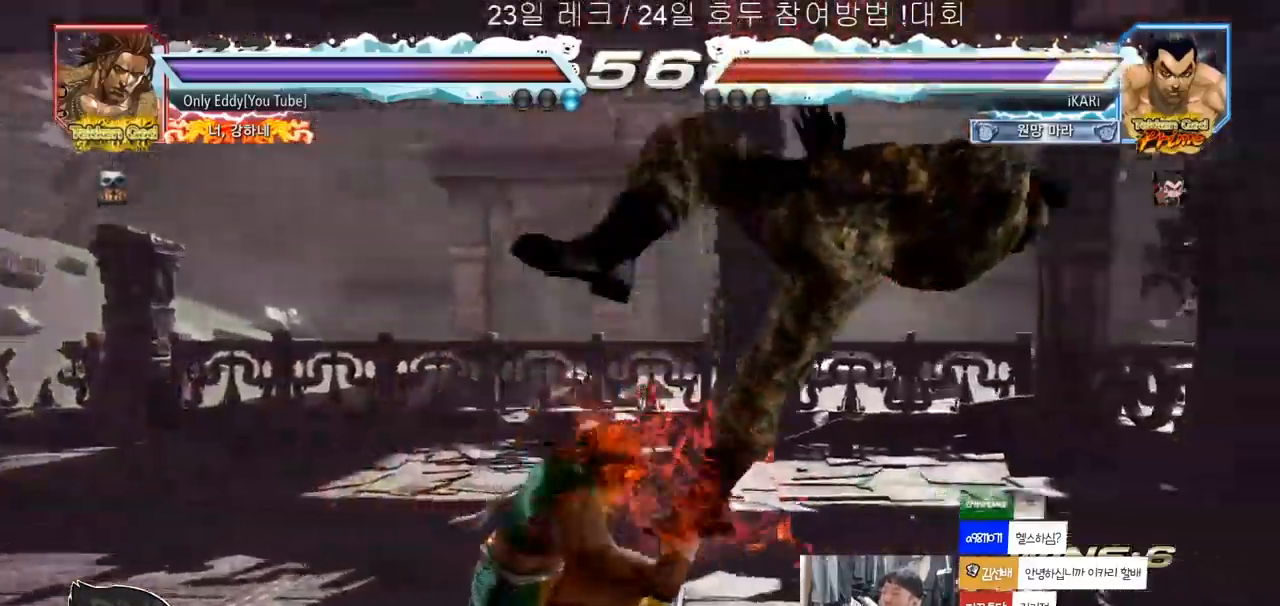
{"buttons": [], "left_stick": "center", "events": []}
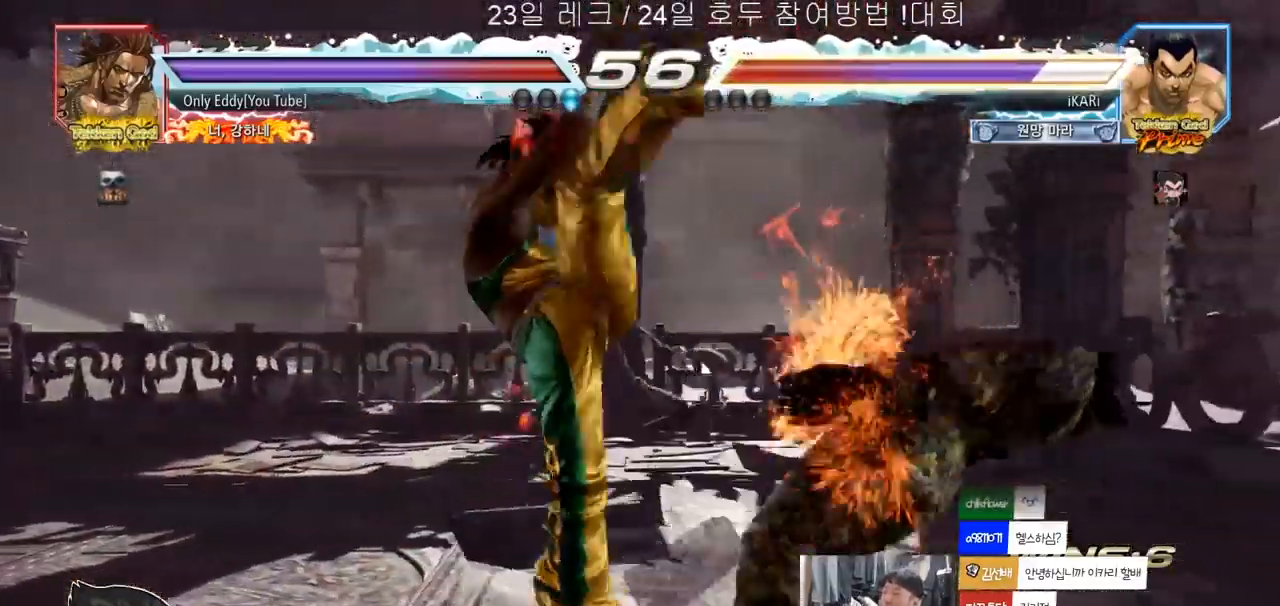
{"buttons": [], "left_stick": "center", "events": []}
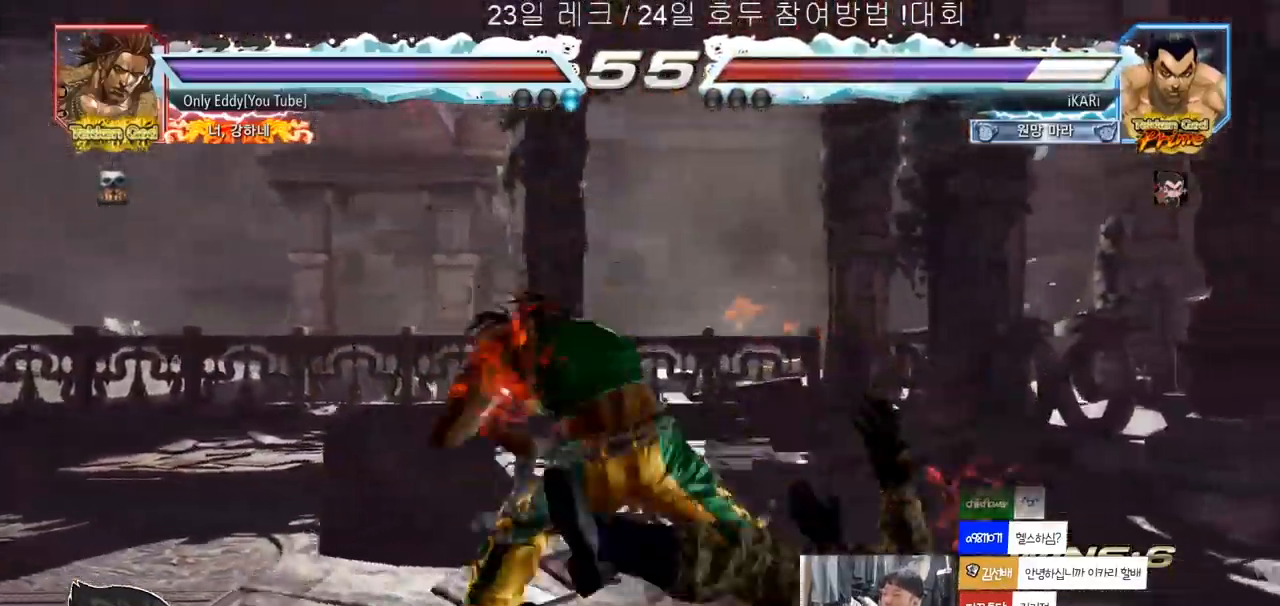
{"buttons": [], "left_stick": "center"}
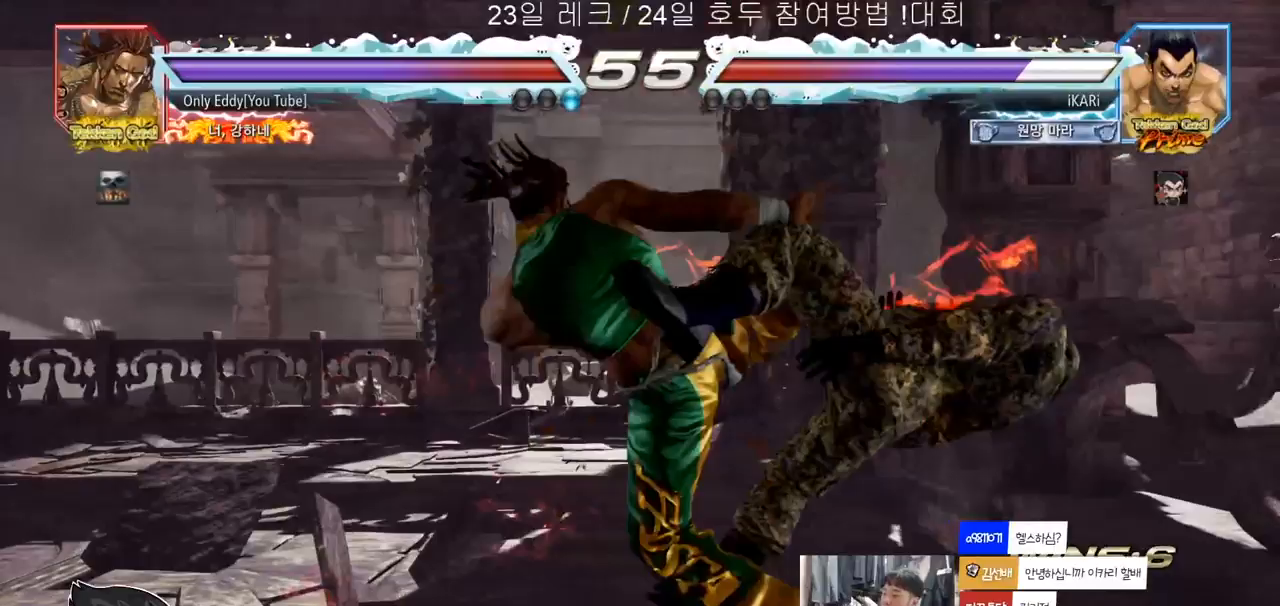
{"buttons": [], "left_stick": "center", "events": []}
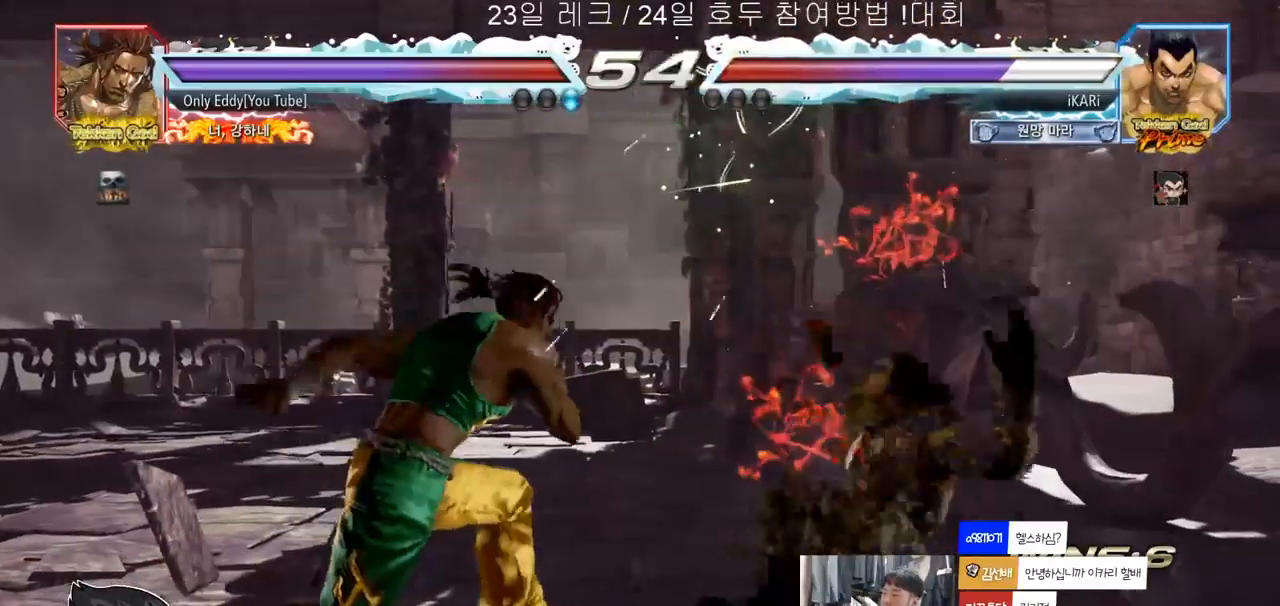
{"buttons": [], "left_stick": "center", "events": [[117, "CROSS", "down"], [150, "CROSS", "up"], [167, "CROSS", "down"], [250, "CROSS", "up"]]}
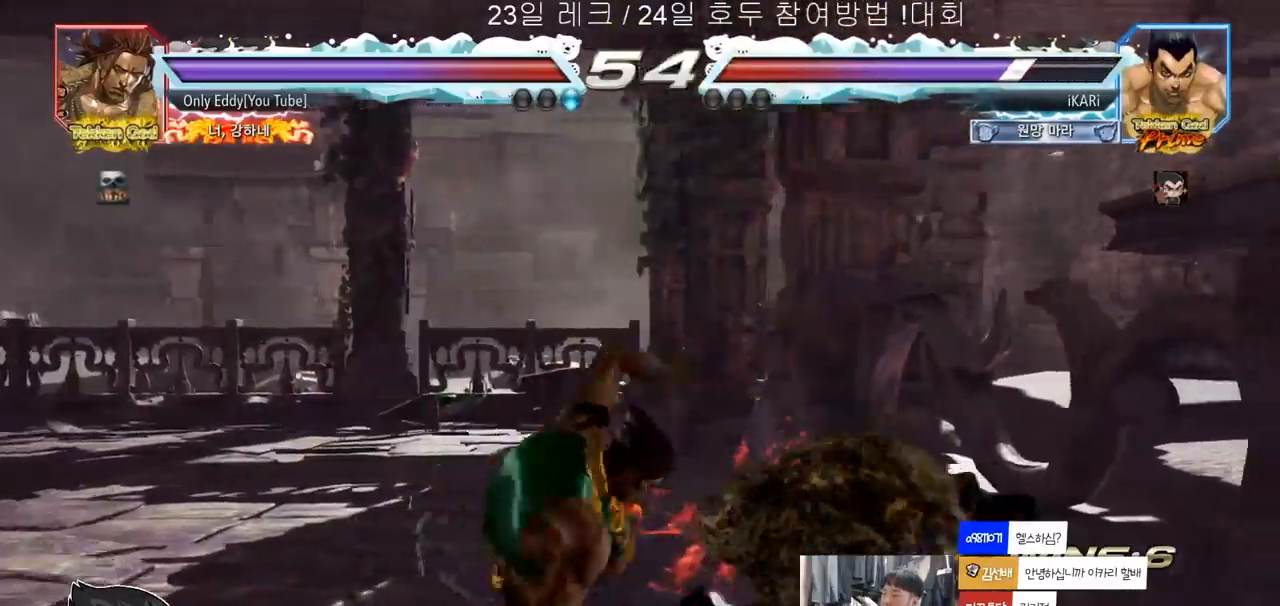
{"buttons": [], "left_stick": "left", "events": [[150, "CIRCLE", "down"], [217, "CIRCLE", "up"], [450, "left_stick", "left"]]}
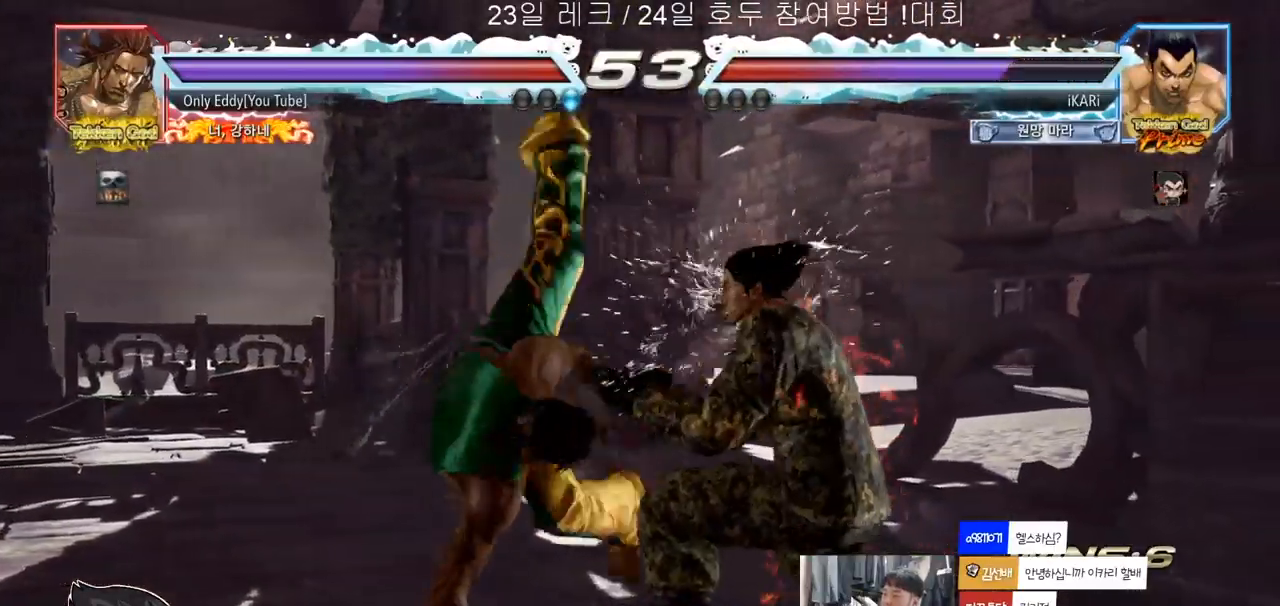
{"buttons": [], "left_stick": "center", "events": [[33, "left_stick", "center"], [117, "SQUARE", "down"], [167, "SQUARE", "up"], [233, "TRIANGLE", "down"], [283, "TRIANGLE", "up"], [333, "TRIANGLE", "down"], [383, "TRIANGLE", "up"], [417, "TRIANGLE", "down"], [467, "TRIANGLE", "up"]]}
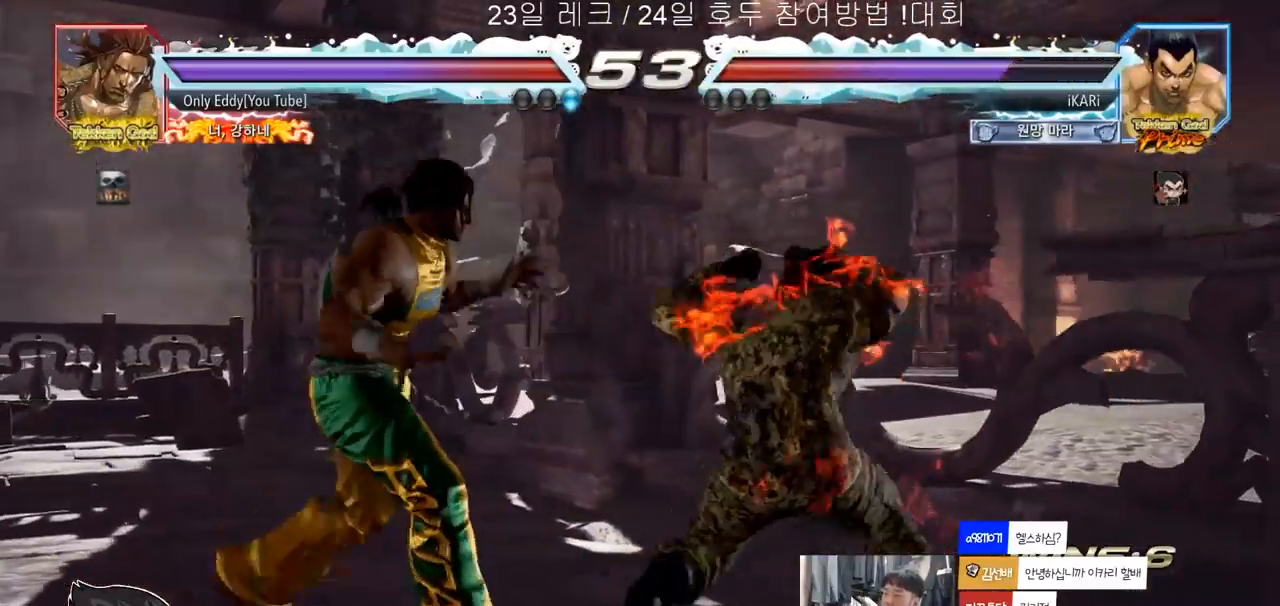
{"buttons": [], "left_stick": "right", "events": [[17, "TRIANGLE", "down"], [67, "TRIANGLE", "up"], [117, "TRIANGLE", "down"], [233, "TRIANGLE", "up"], [233, "left_stick", "left"], [367, "left_stick", "center"], [450, "left_stick", "right"]]}
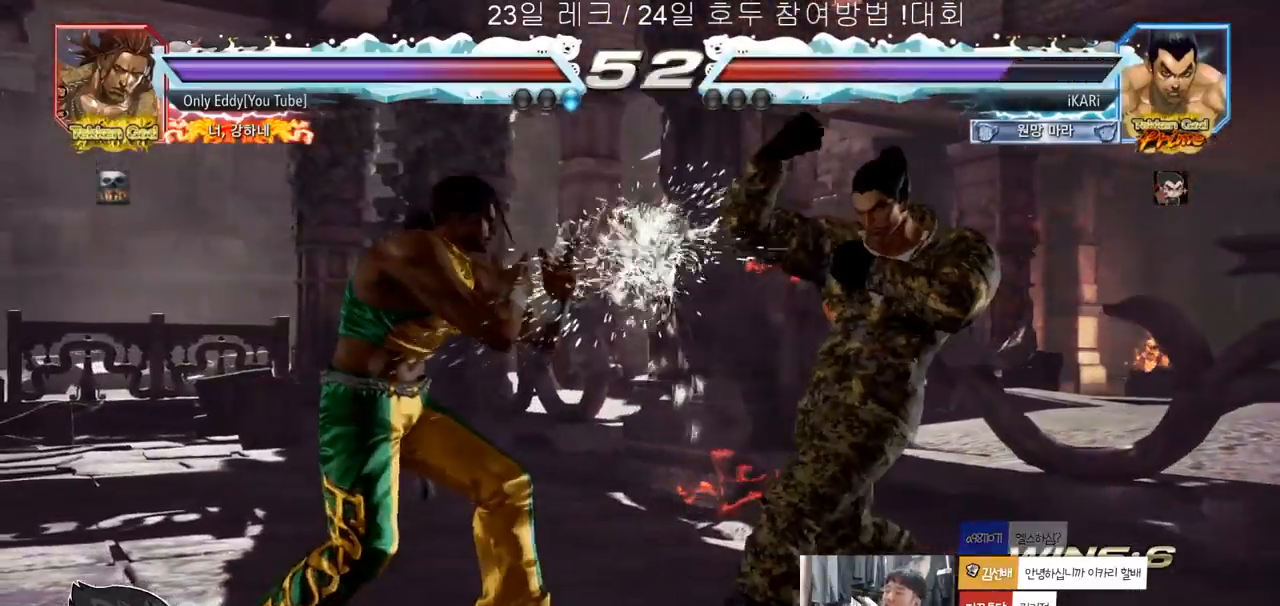
{"buttons": [], "left_stick": "right", "events": []}
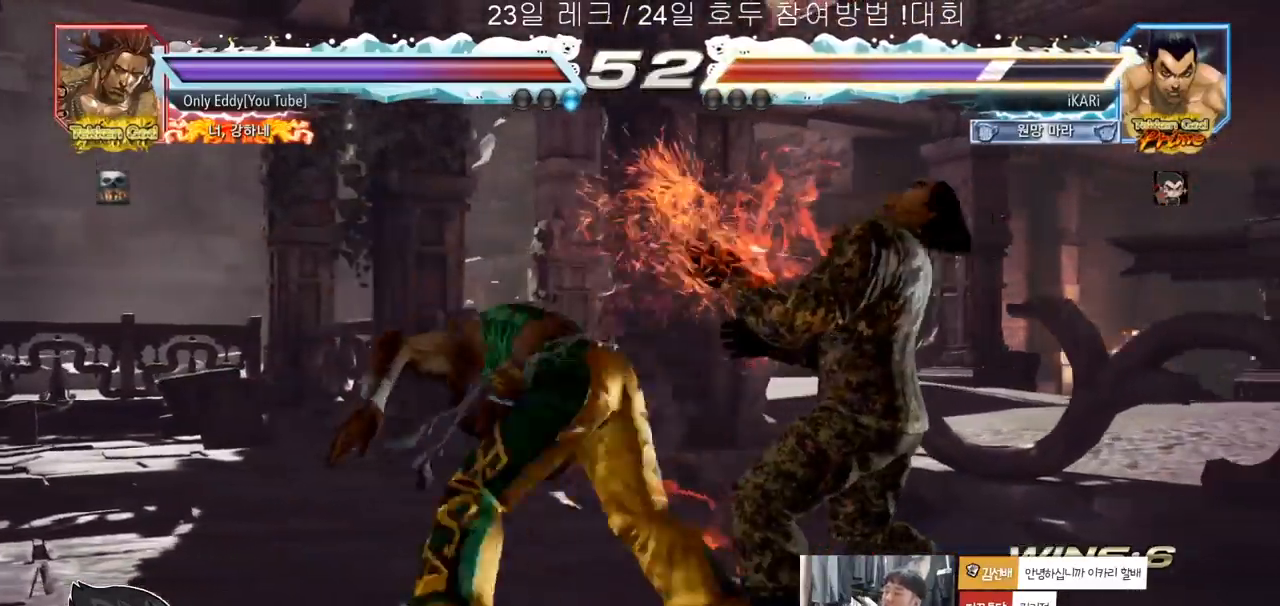
{"buttons": [], "left_stick": "right", "events": []}
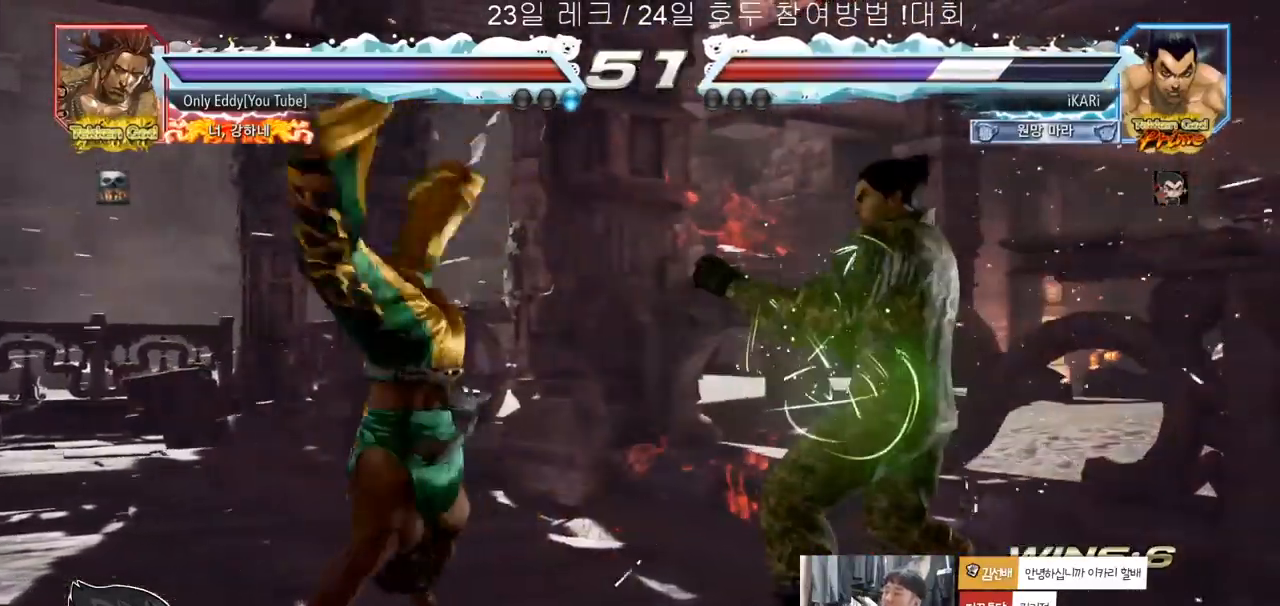
{"buttons": [], "left_stick": "right", "events": [[50, "left_stick", "center"], [117, "left_stick", "right"], [183, "left_stick", "center"], [233, "left_stick", "right"]]}
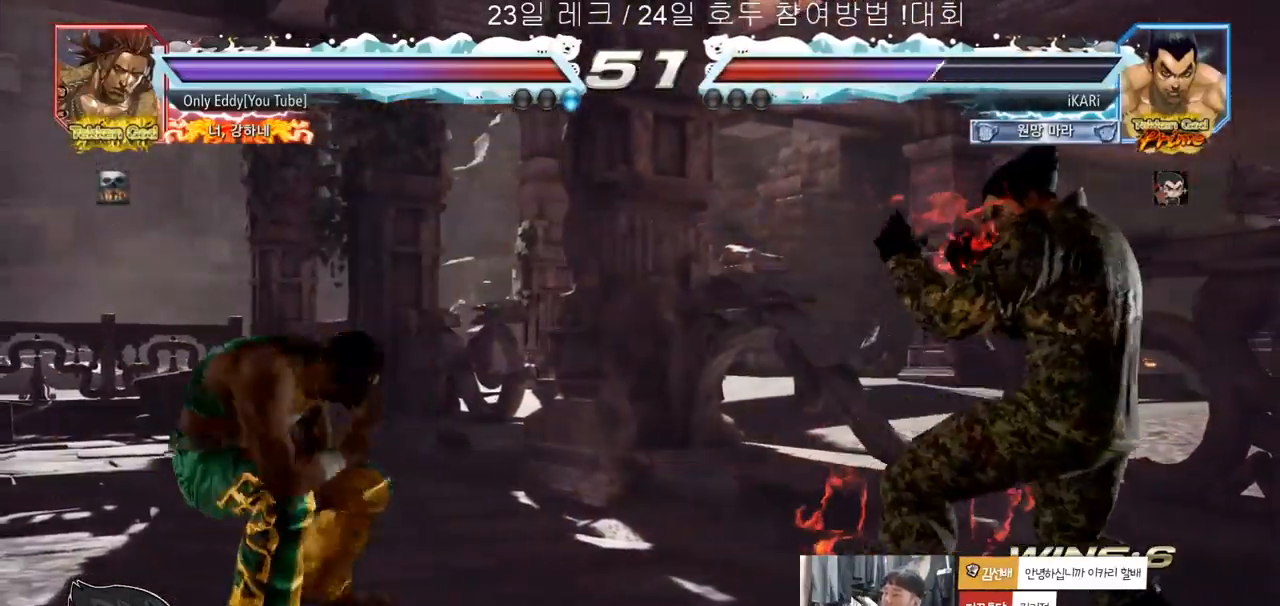
{"buttons": [], "left_stick": "right", "events": [[50, "left_stick", "down"], [100, "left_stick", "center"], [233, "left_stick", "right"], [283, "left_stick", "center"], [350, "left_stick", "right"]]}
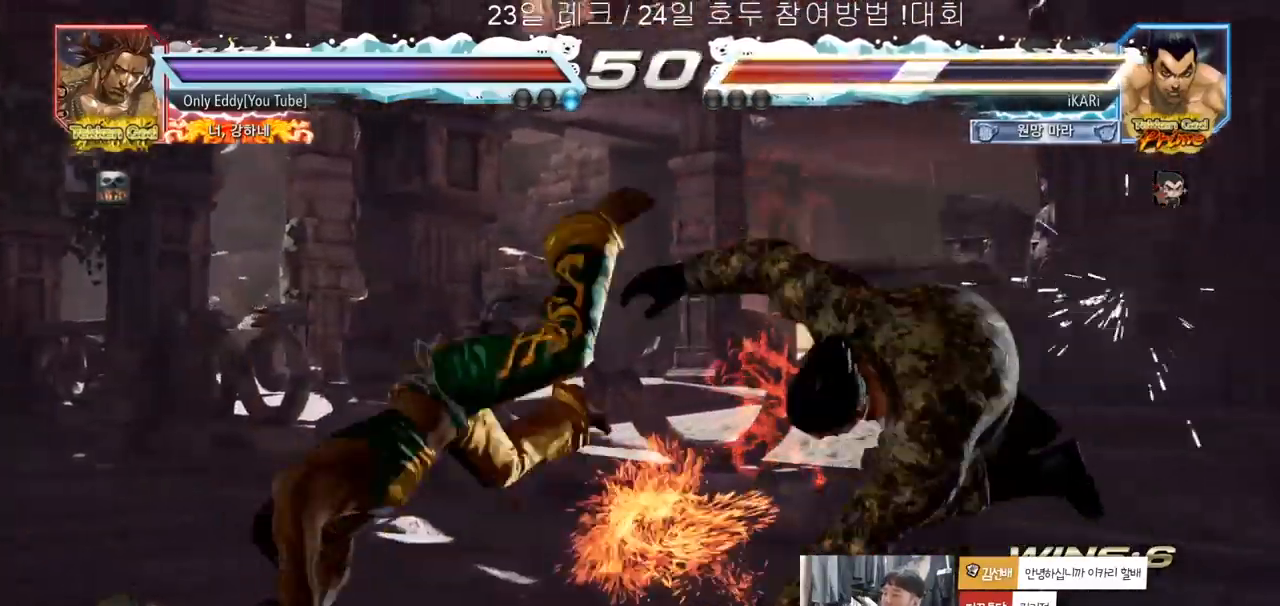
{"buttons": [], "left_stick": "center", "events": [[83, "TRIANGLE", "down"], [133, "TRIANGLE", "up"], [183, "left_stick", "center"], [367, "left_stick", "right"], [450, "left_stick", "center"]]}
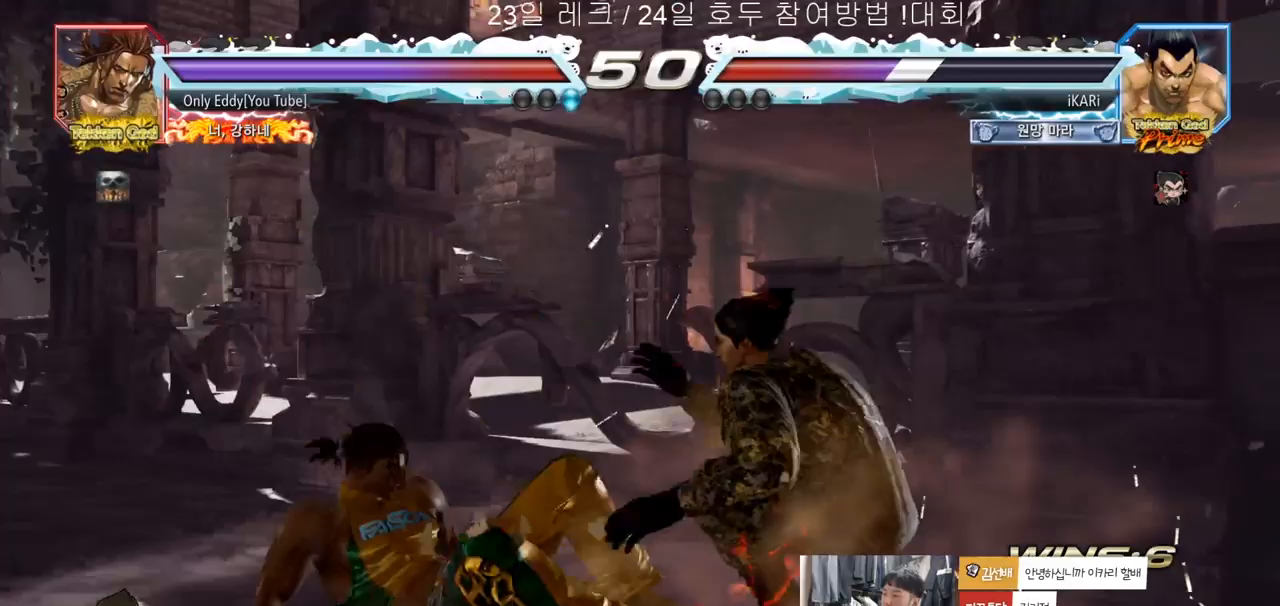
{"buttons": [], "left_stick": "down-left", "events": [[17, "left_stick", "right"], [67, "left_stick", "center"], [117, "left_stick", "right"], [267, "left_stick", "down-left"]]}
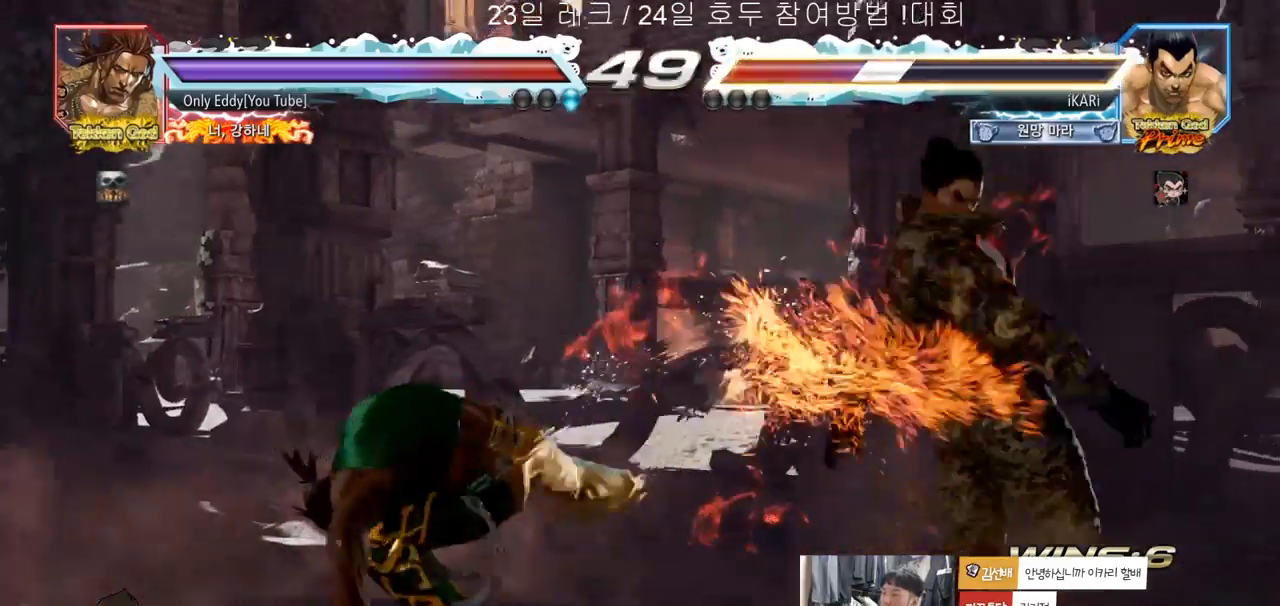
{"buttons": [], "left_stick": "center", "events": [[117, "left_stick", "center"], [250, "left_stick", "right"], [300, "left_stick", "center"], [400, "left_stick", "right"], [467, "left_stick", "center"]]}
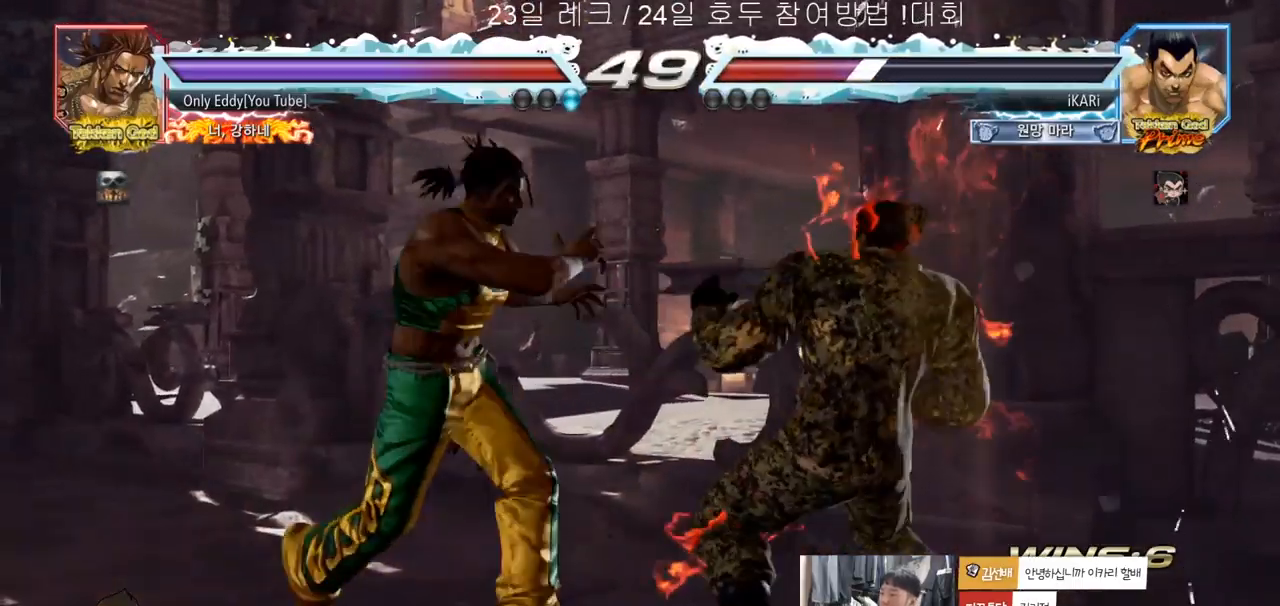
{"buttons": [], "left_stick": "right", "events": [[17, "left_stick", "right"], [83, "left_stick", "center"], [133, "left_stick", "right"]]}
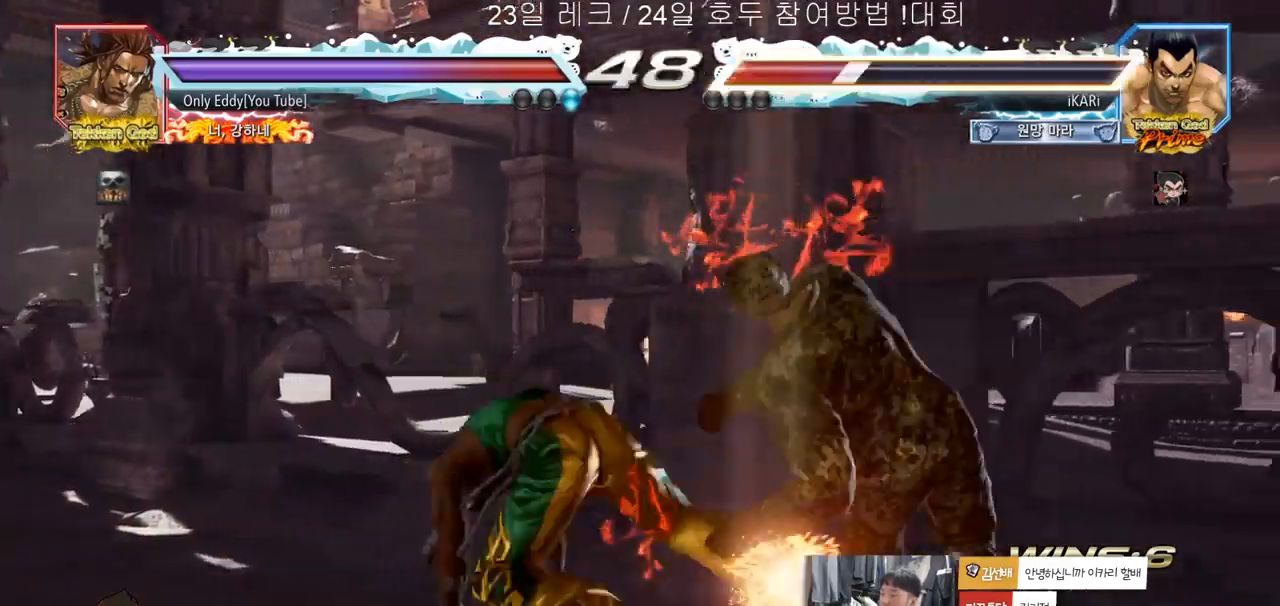
{"buttons": [], "left_stick": "right", "events": [[267, "left_stick", "center"], [350, "left_stick", "right"], [417, "left_stick", "center"], [500, "left_stick", "right"]]}
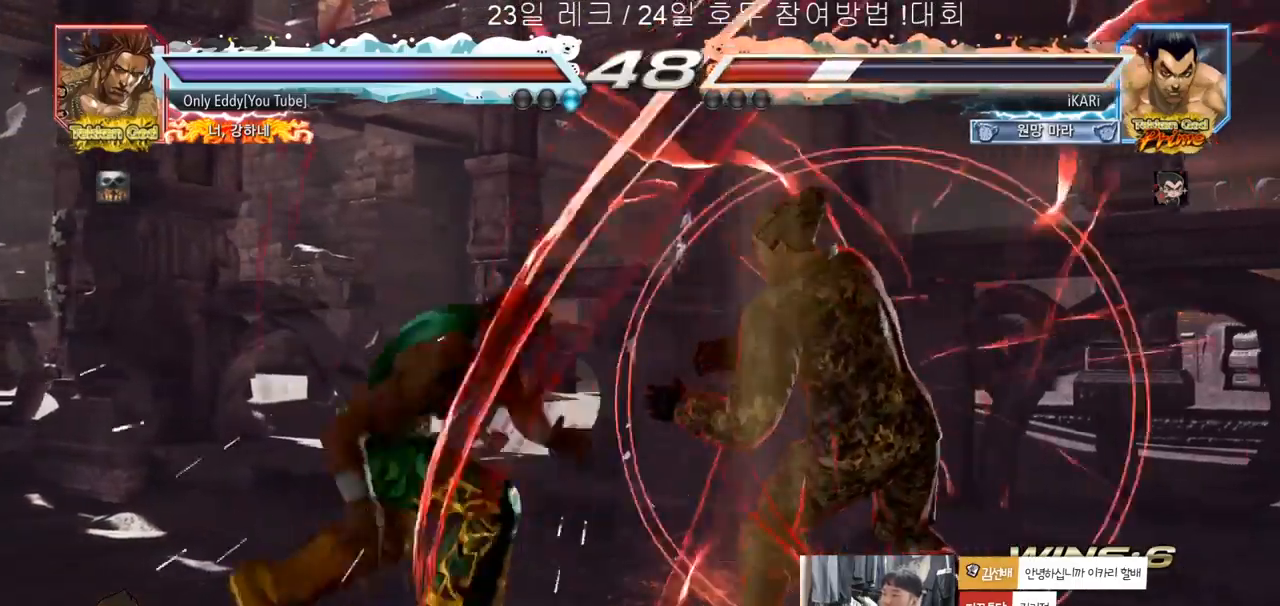
{"buttons": ["SQUARE", "TRIANGLE"], "left_stick": "center", "events": [[67, "left_stick", "center"], [150, "left_stick", "right"], [500, "SQUARE", "down"], [500, "TRIANGLE", "down"], [500, "left_stick", "center"]]}
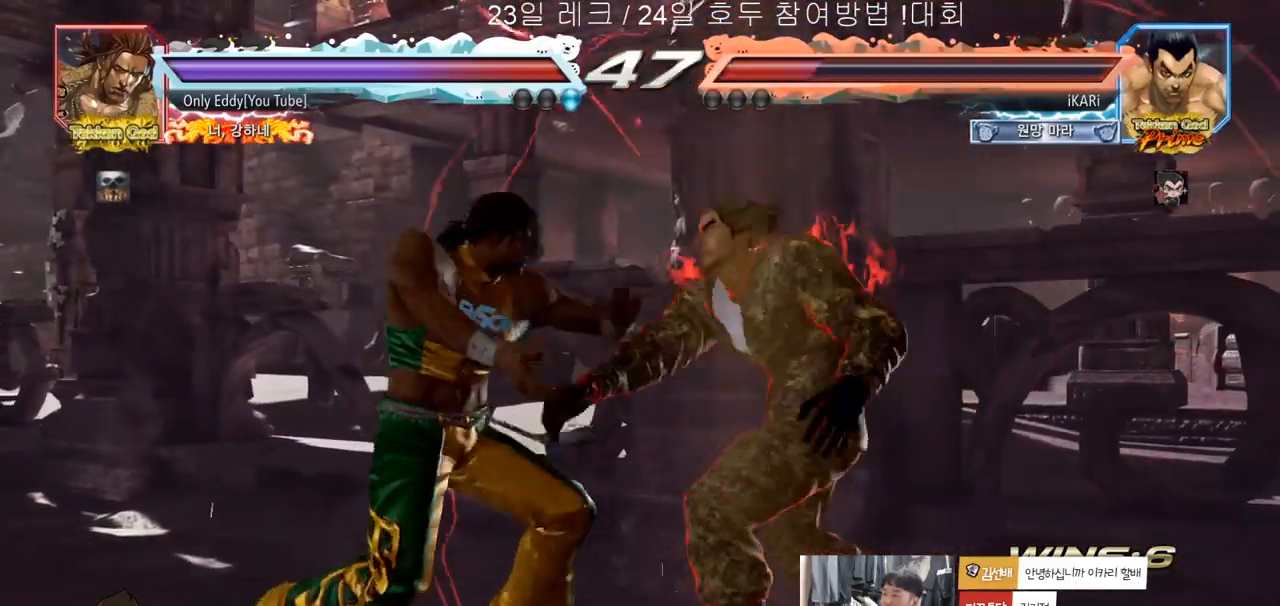
{"buttons": [], "left_stick": "center", "events": [[33, "SQUARE", "up"], [33, "TRIANGLE", "up"]]}
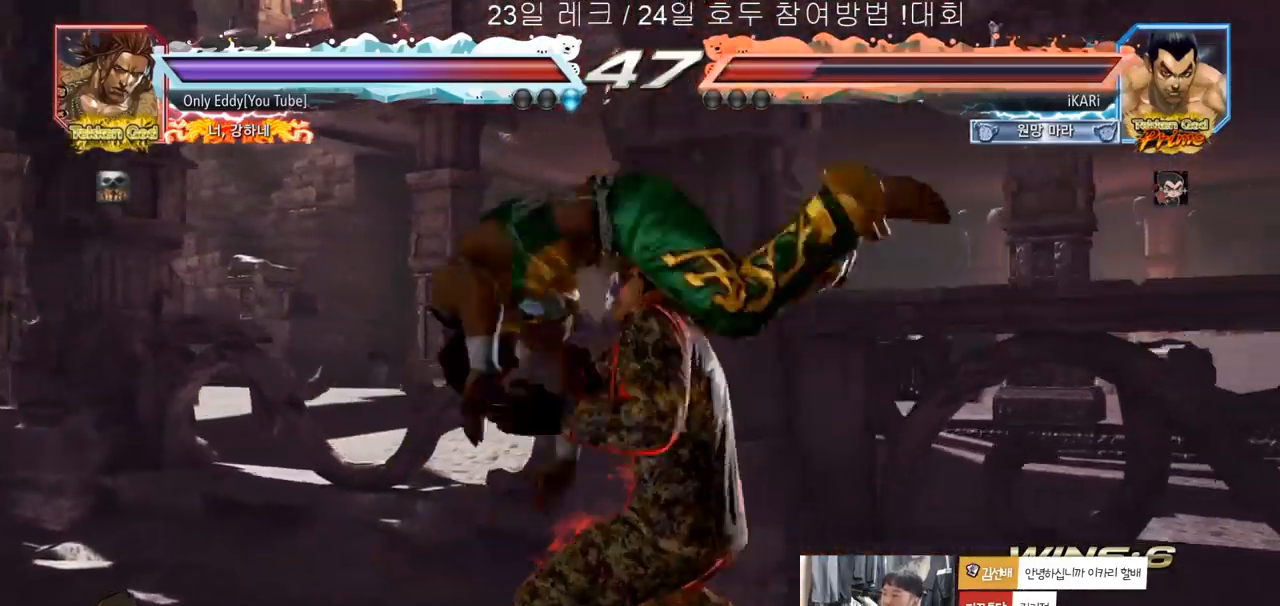
{"buttons": ["TRIANGLE"], "left_stick": "center", "events": [[67, "TRIANGLE", "down"]]}
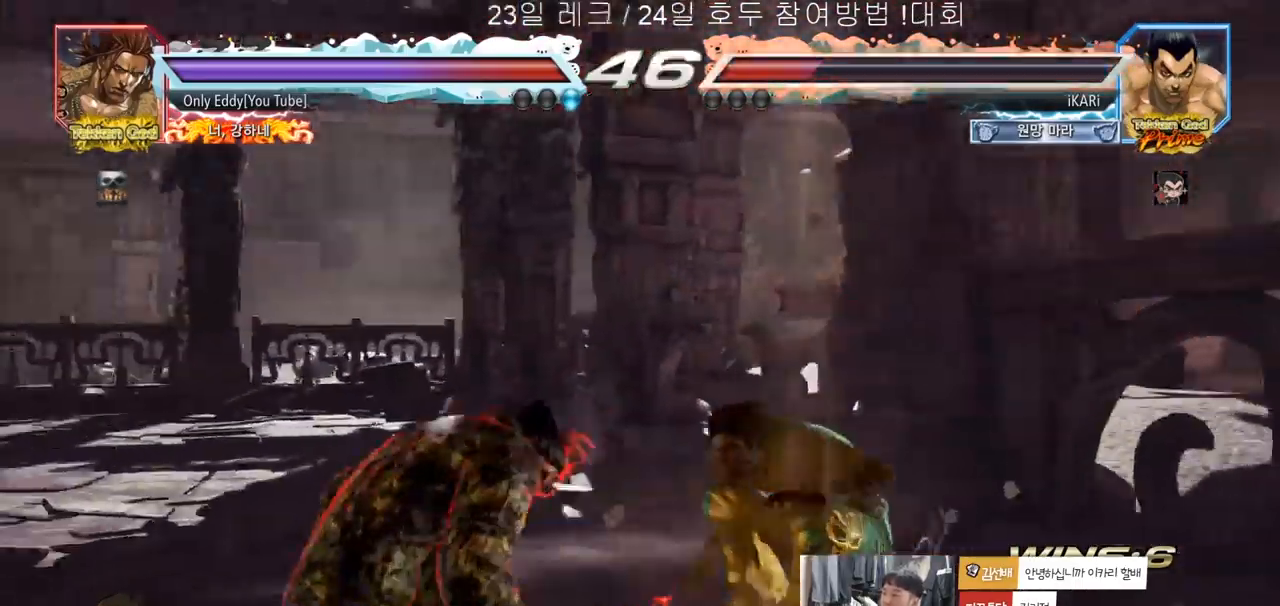
{"buttons": [], "left_stick": "left", "events": [[83, "TRIANGLE", "up"], [283, "left_stick", "left"], [333, "left_stick", "center"], [417, "left_stick", "left"]]}
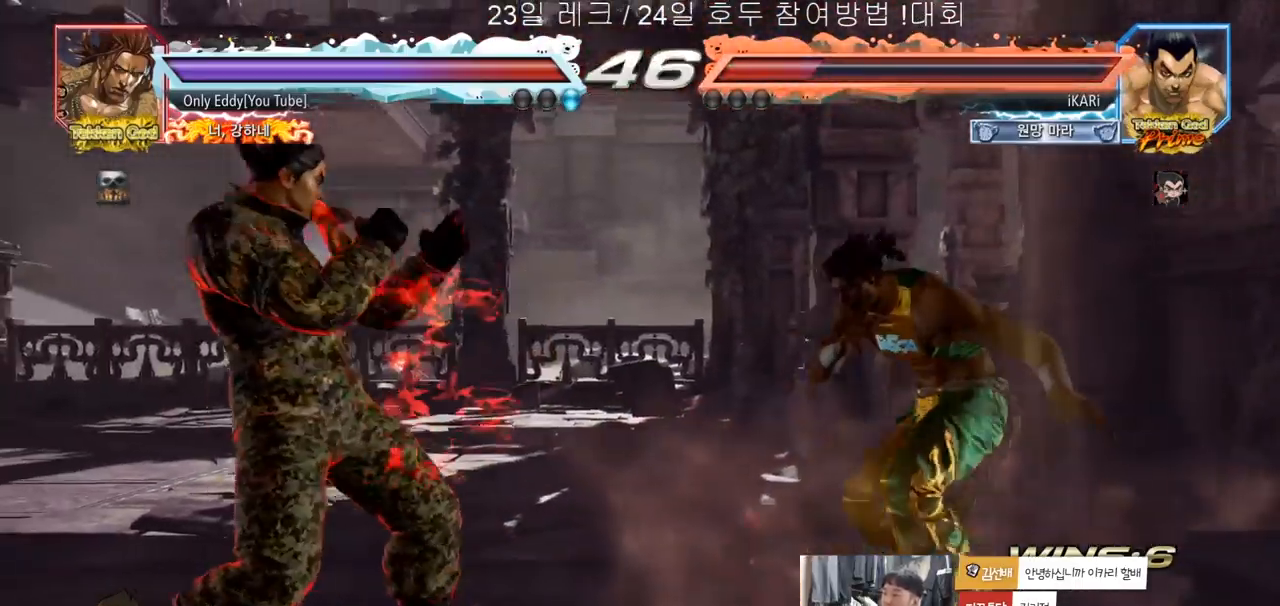
{"buttons": [], "left_stick": "center", "events": [[83, "left_stick", "up"], [133, "left_stick", "center"], [233, "left_stick", "left"], [333, "left_stick", "center"]]}
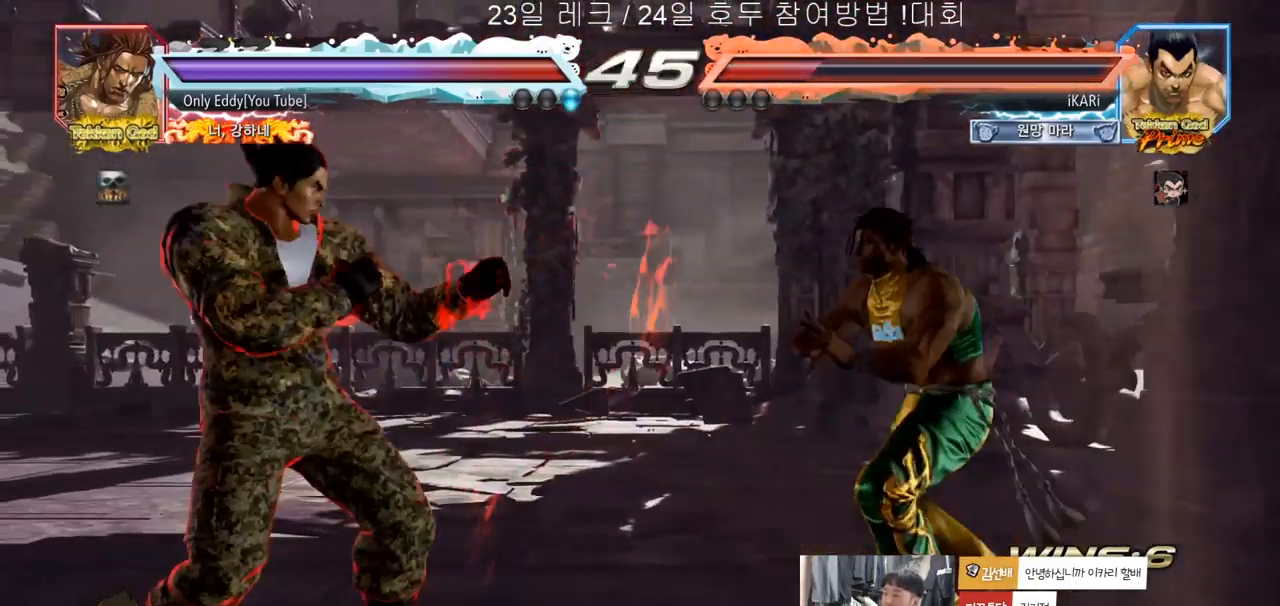
{"buttons": [], "left_stick": "left", "events": [[17, "left_stick", "left"]]}
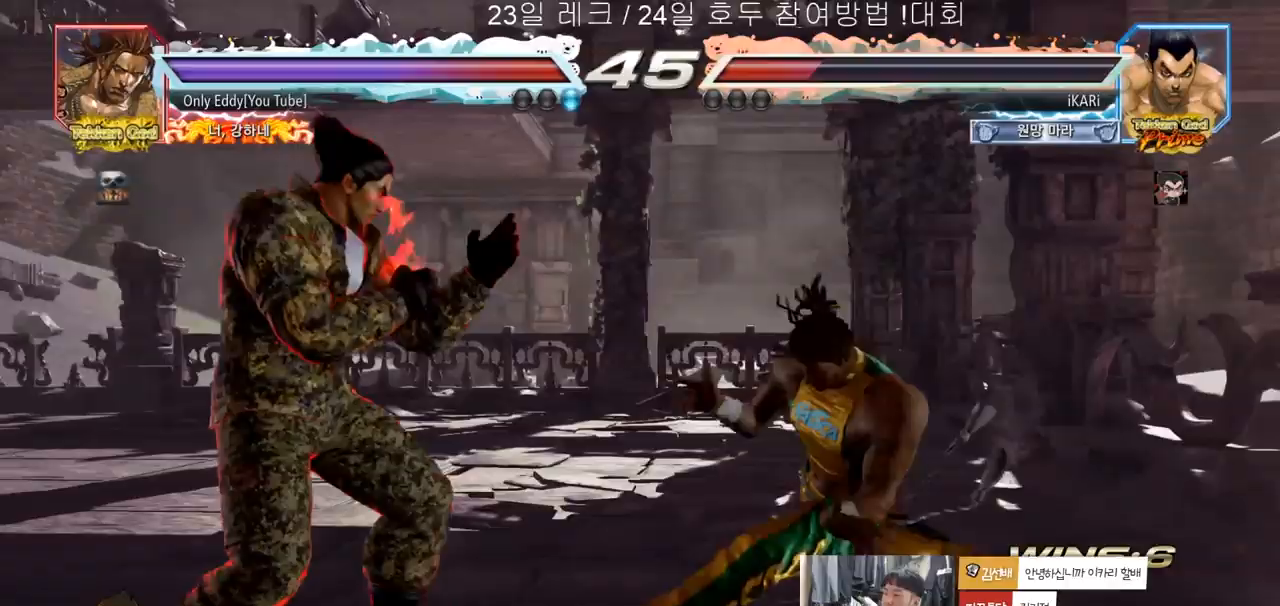
{"buttons": [], "left_stick": "left", "events": []}
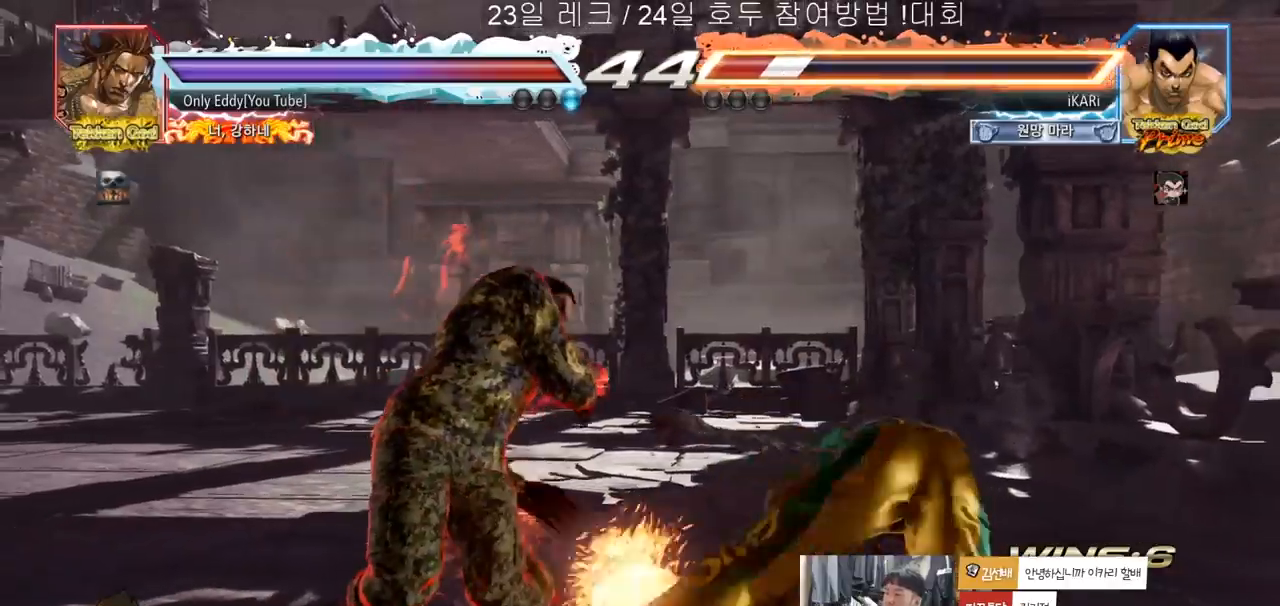
{"buttons": [], "left_stick": "down-right", "events": [[67, "left_stick", "center"], [150, "left_stick", "left"], [200, "left_stick", "center"], [283, "left_stick", "left"], [400, "left_stick", "down-right"]]}
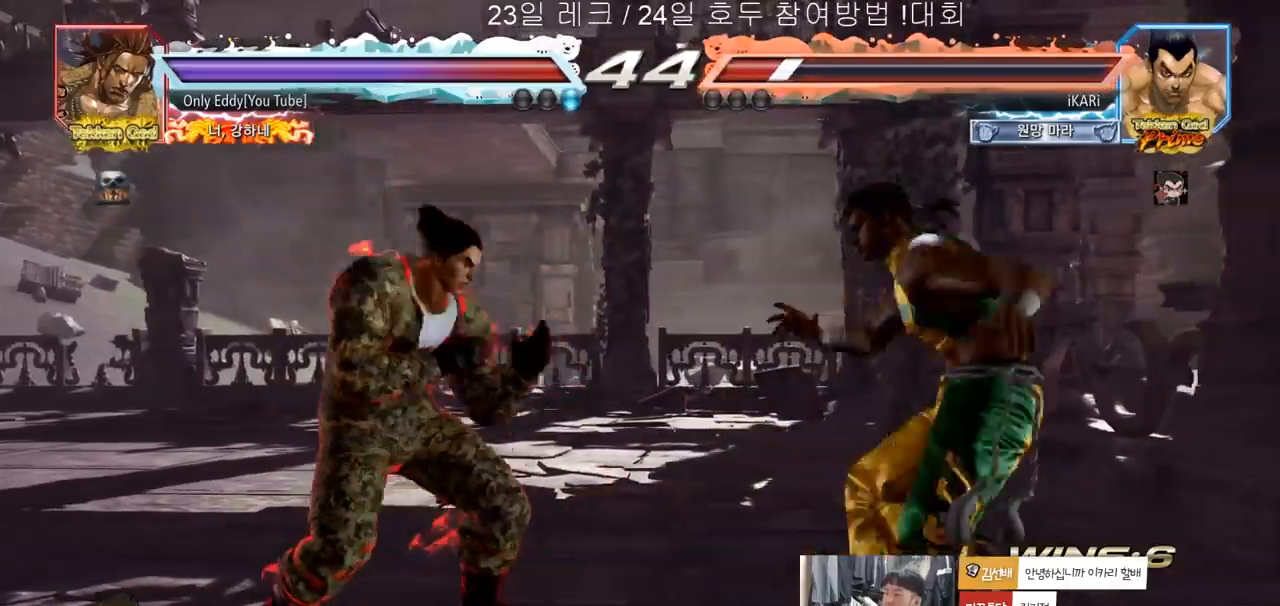
{"buttons": [], "left_stick": "down-right", "events": [[150, "left_stick", "left"], [200, "left_stick", "center"], [267, "left_stick", "left"], [433, "left_stick", "down-right"], [483, "TRIANGLE", "down"], [500, "TRIANGLE", "up"]]}
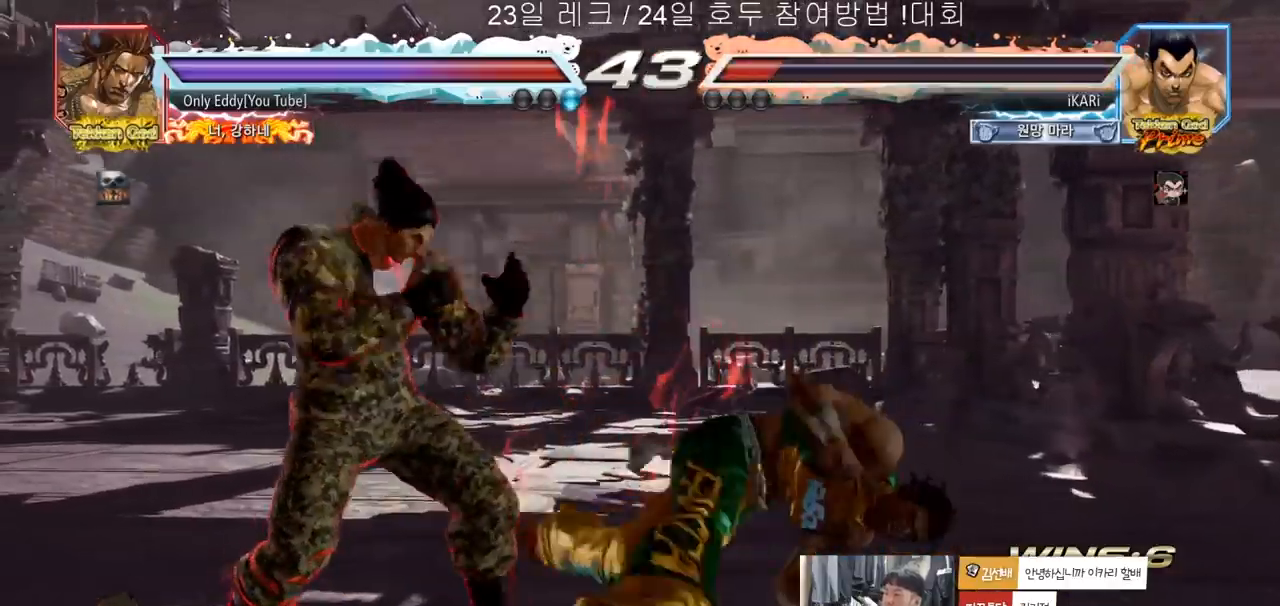
{"buttons": [], "left_stick": "left", "events": [[233, "left_stick", "center"], [350, "left_stick", "left"], [400, "left_stick", "center"], [500, "left_stick", "left"]]}